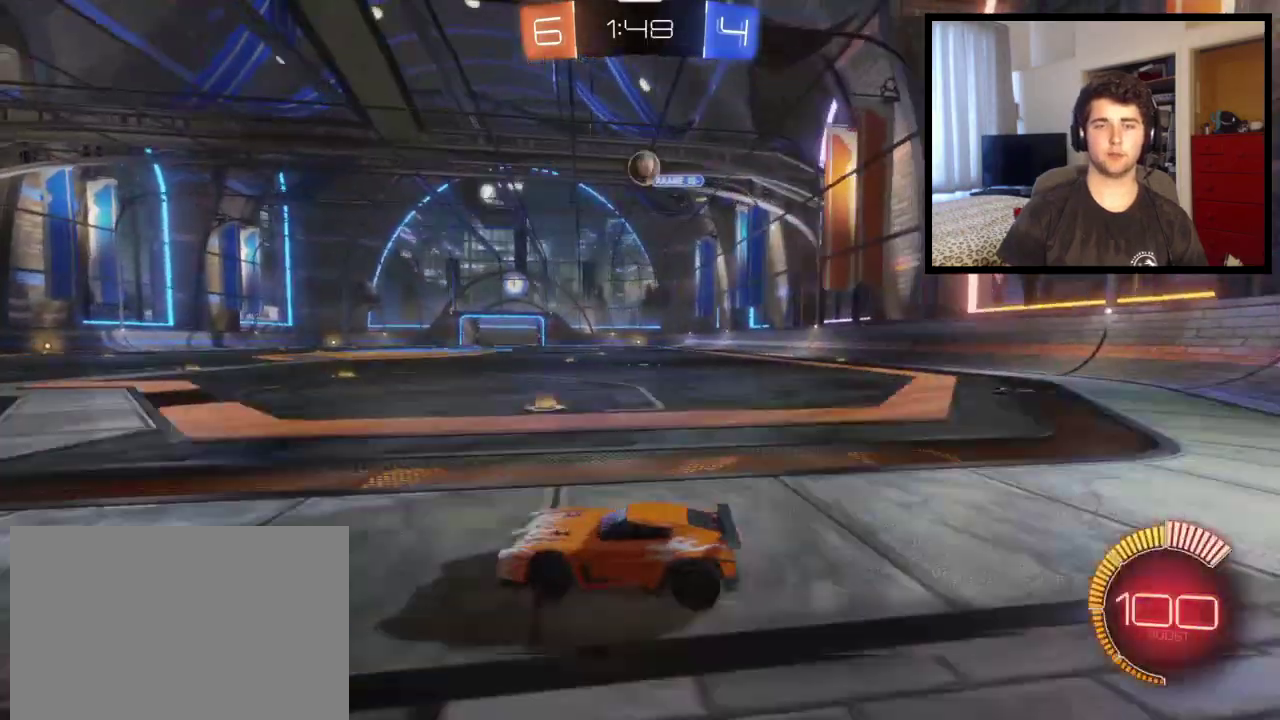
Gameplay with a controller (PlayStation layout); each line is a JSON object with the inputs held at the frame after it. "events" lists button and stick changes between this image and that frame as [ms after this image, input, new state], when the widget could be followed in between. This overlay highlights the sticks when they move; stick clicks (L3 R3) are not distinguishable. Not read: R1 R2.
{"buttons": [], "left_stick": "right", "right_stick": "center", "events": [[267, "left_stick", "right"]]}
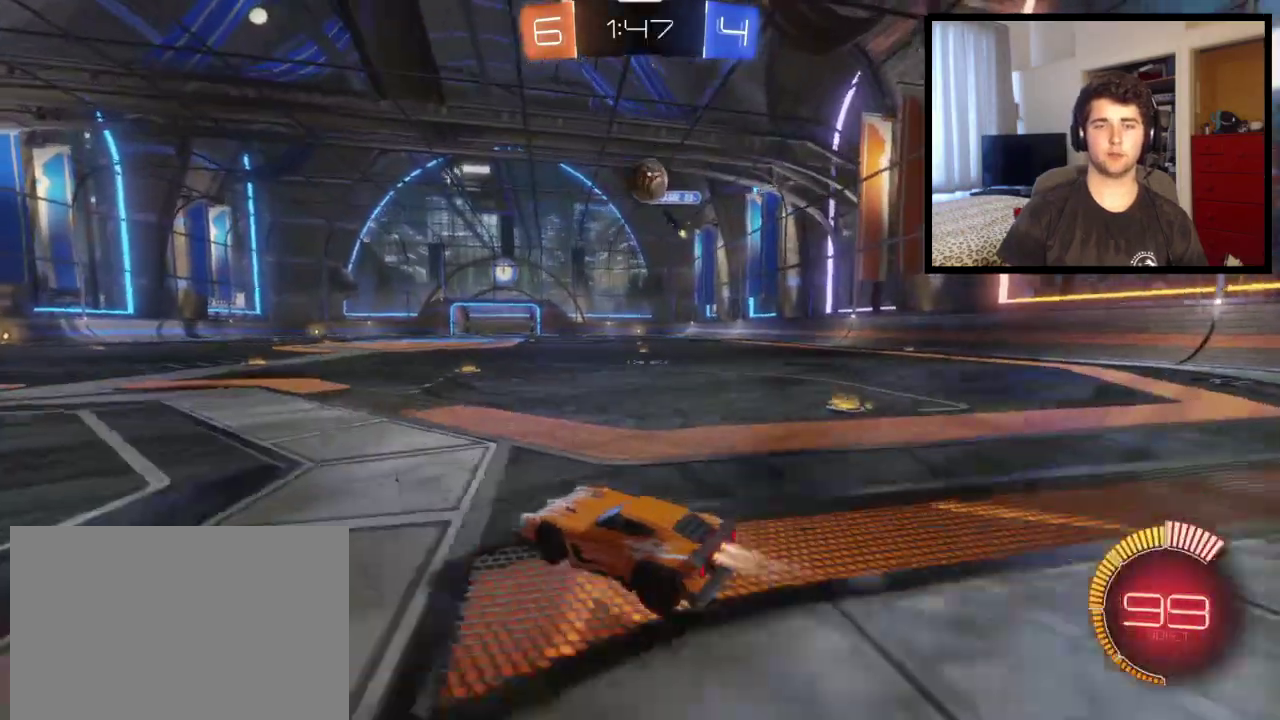
{"buttons": ["CROSS"], "left_stick": "down", "right_stick": "center", "events": [[300, "CROSS", "down"], [367, "left_stick", "down"]]}
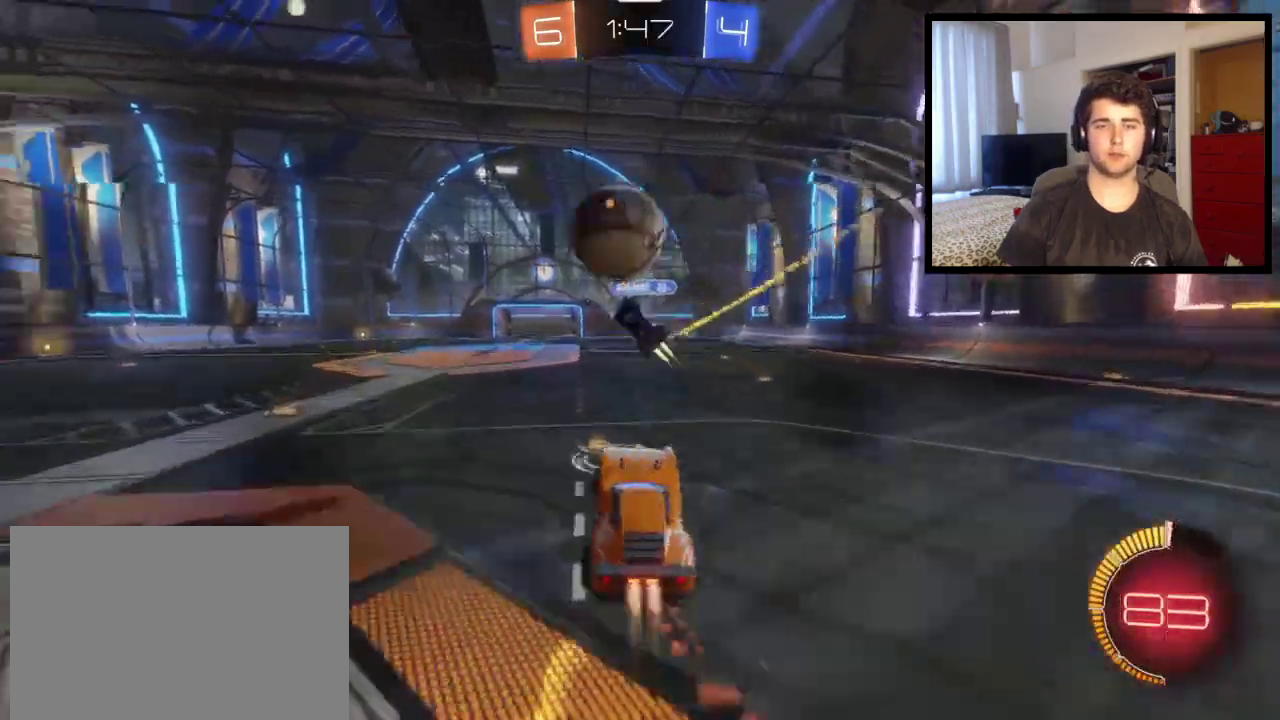
{"buttons": [], "left_stick": "left", "right_stick": "center", "events": [[100, "left_stick", "left"], [401, "CROSS", "up"]]}
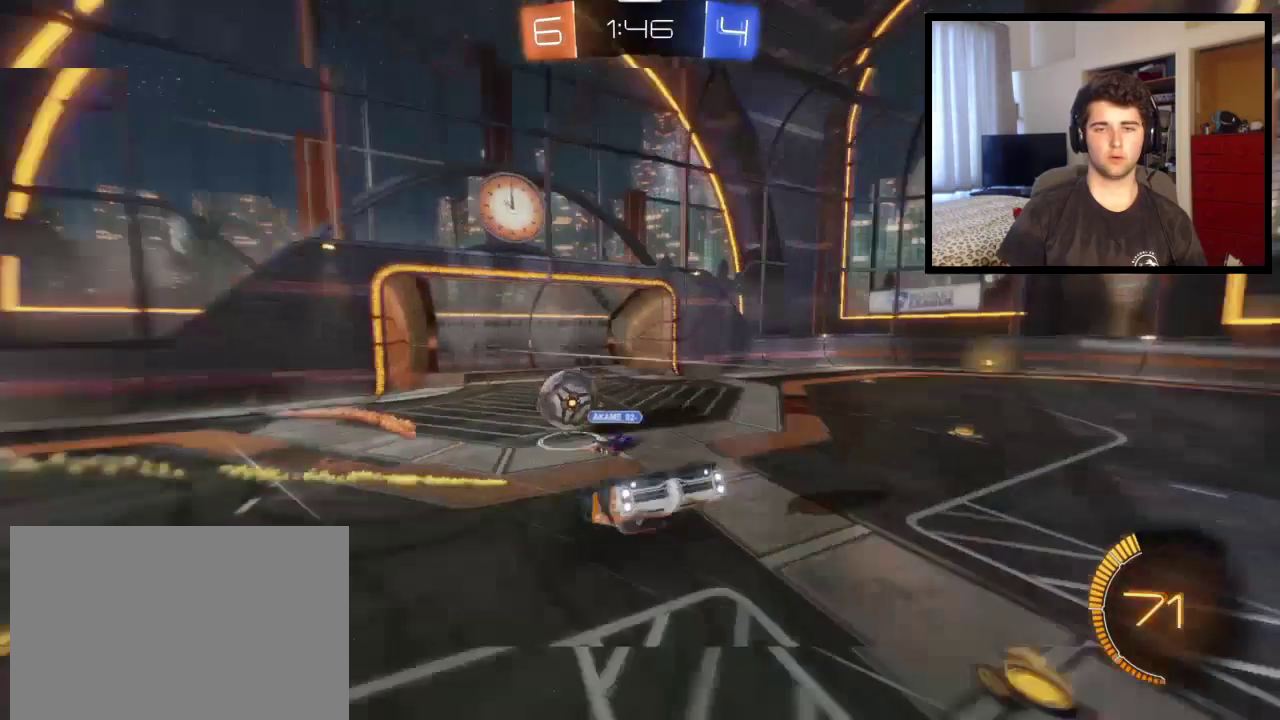
{"buttons": [], "left_stick": "left", "right_stick": "center", "events": [[267, "L1", "down"], [333, "L1", "up"]]}
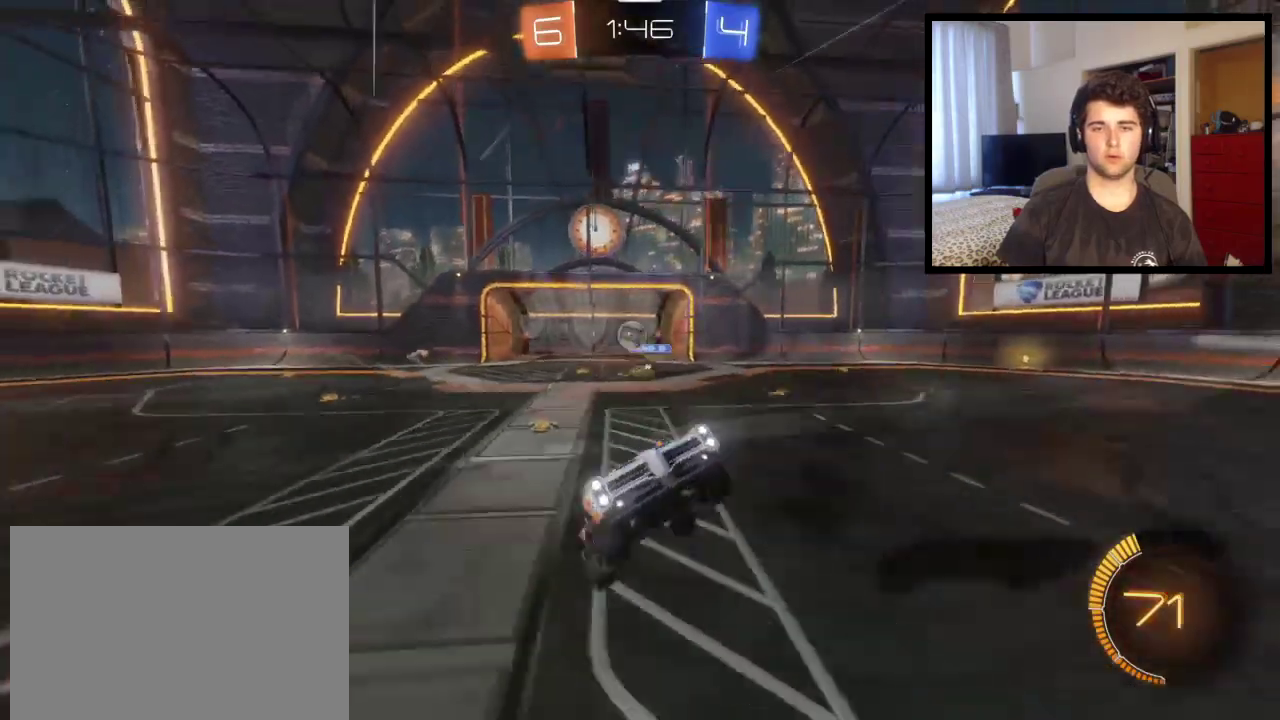
{"buttons": [], "left_stick": "center", "right_stick": "center"}
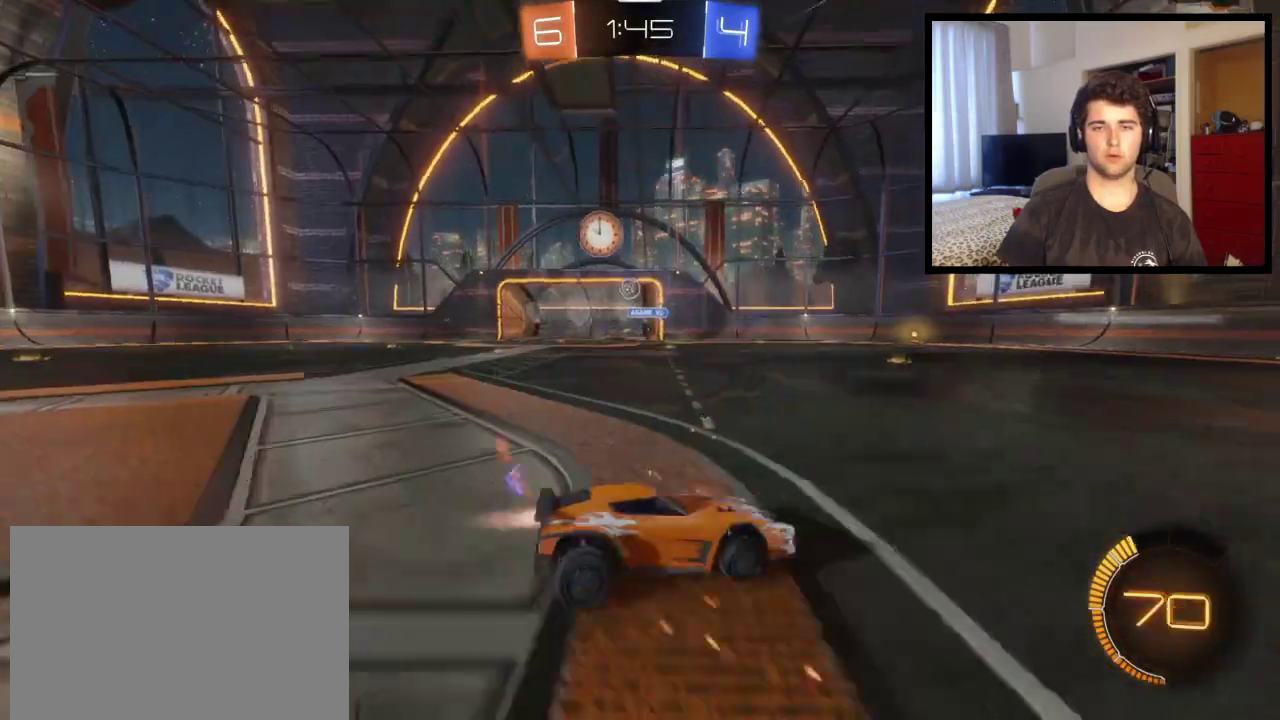
{"buttons": [], "left_stick": "left", "right_stick": "center", "events": [[66, "left_stick", "left"]]}
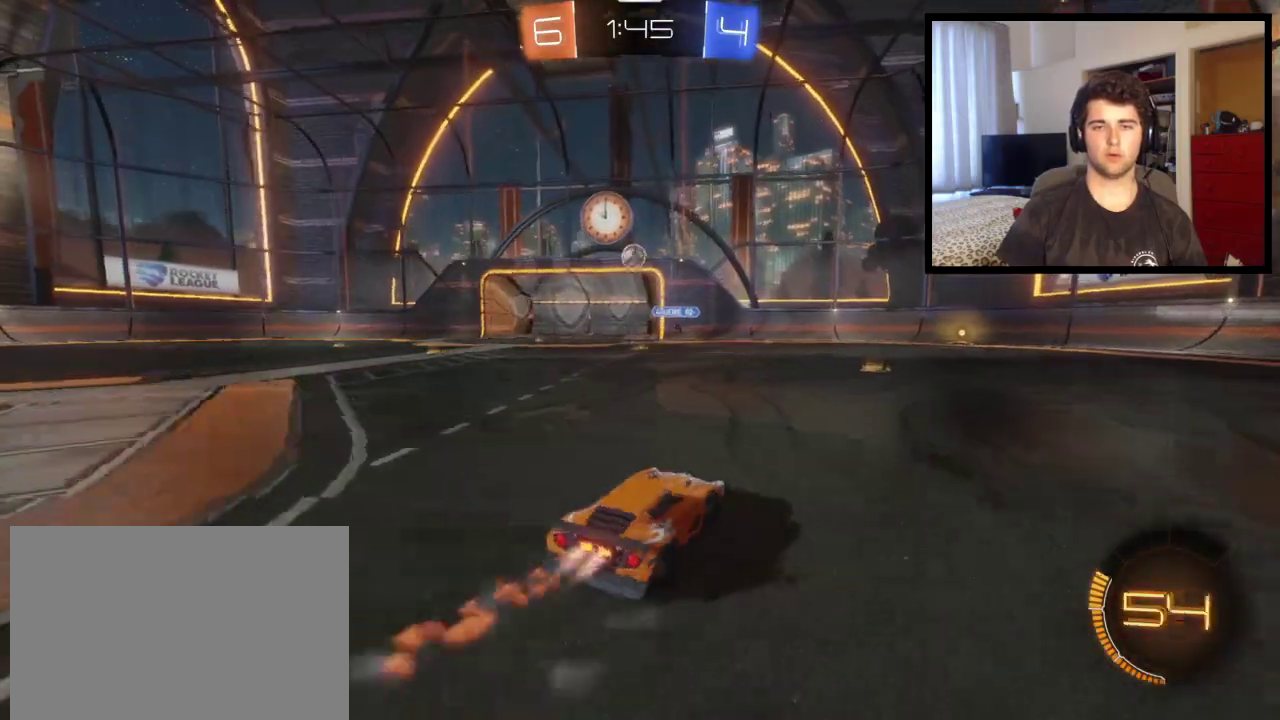
{"buttons": [], "left_stick": "center", "right_stick": "center", "events": [[301, "left_stick", "center"]]}
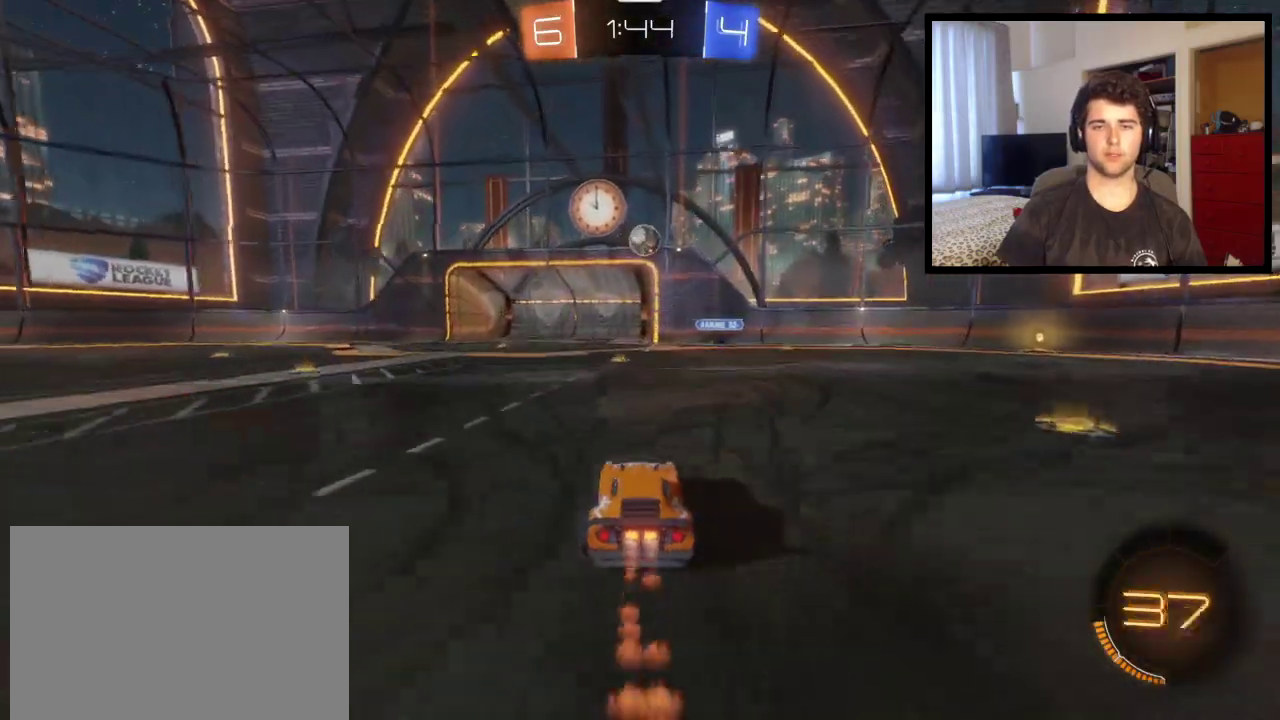
{"buttons": [], "left_stick": "center", "right_stick": "center", "events": []}
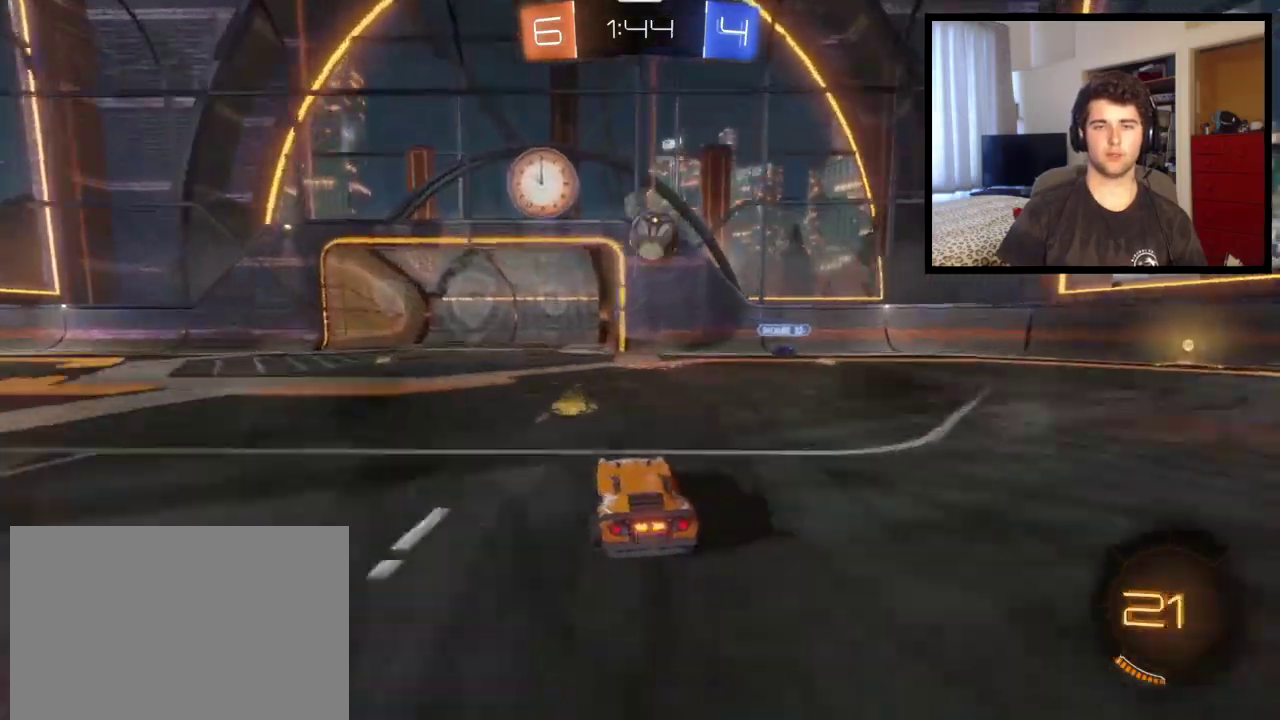
{"buttons": ["L2"], "left_stick": "right", "right_stick": "center", "events": [[200, "left_stick", "down-right"], [467, "L2", "down"], [501, "left_stick", "right"]]}
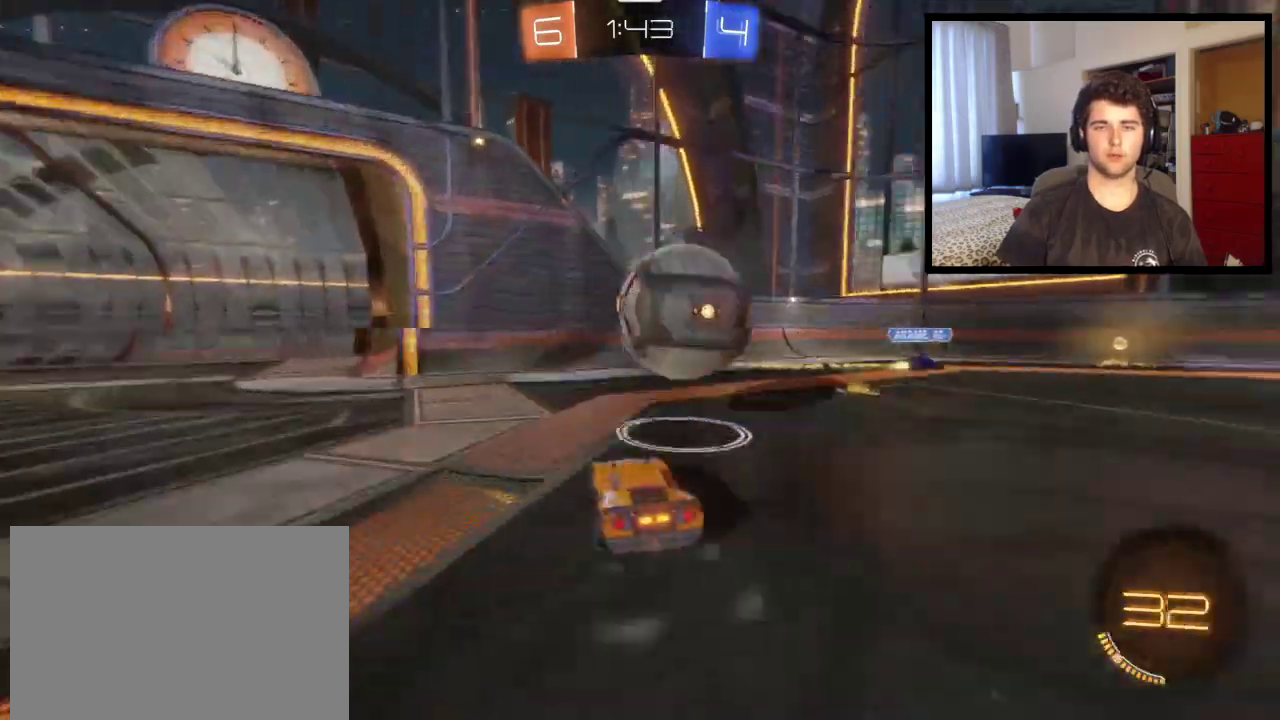
{"buttons": ["L2"], "left_stick": "left", "right_stick": "center", "events": [[133, "L2", "up"], [434, "left_stick", "down-left"], [500, "L2", "down"], [500, "left_stick", "left"]]}
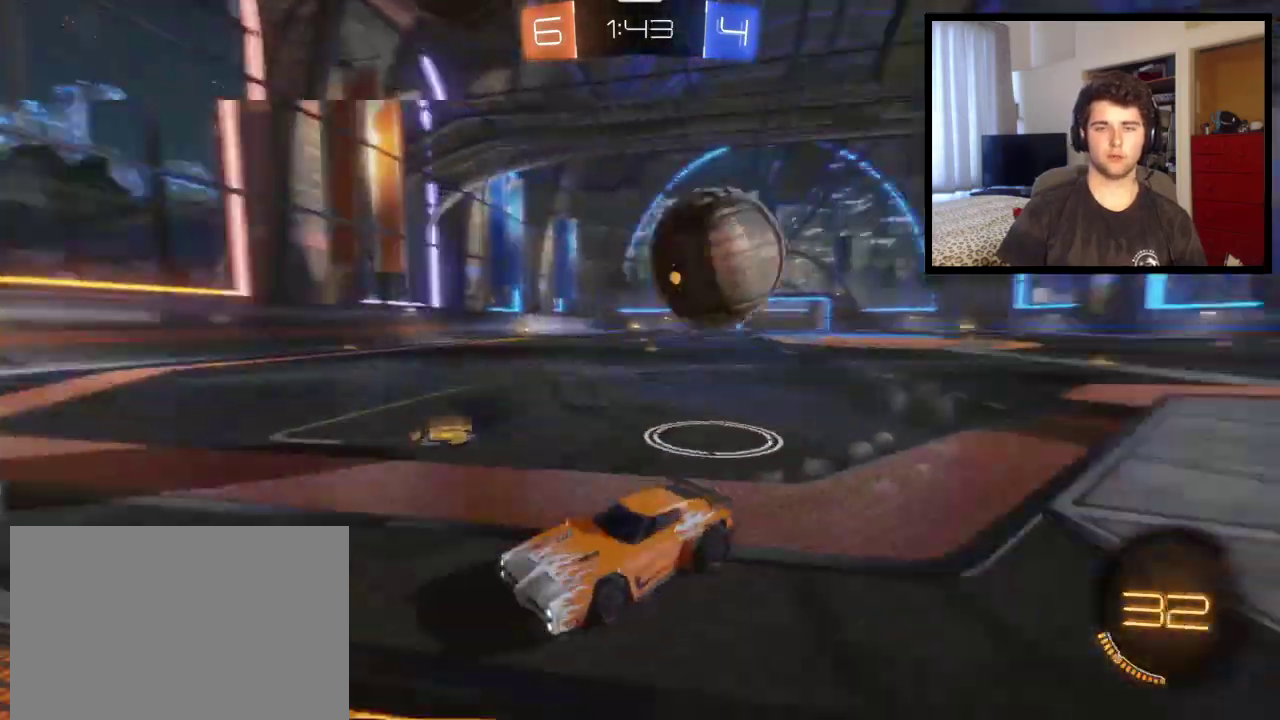
{"buttons": ["L2"], "left_stick": "left", "right_stick": "center", "events": [[134, "left_stick", "down-right"], [301, "left_stick", "left"]]}
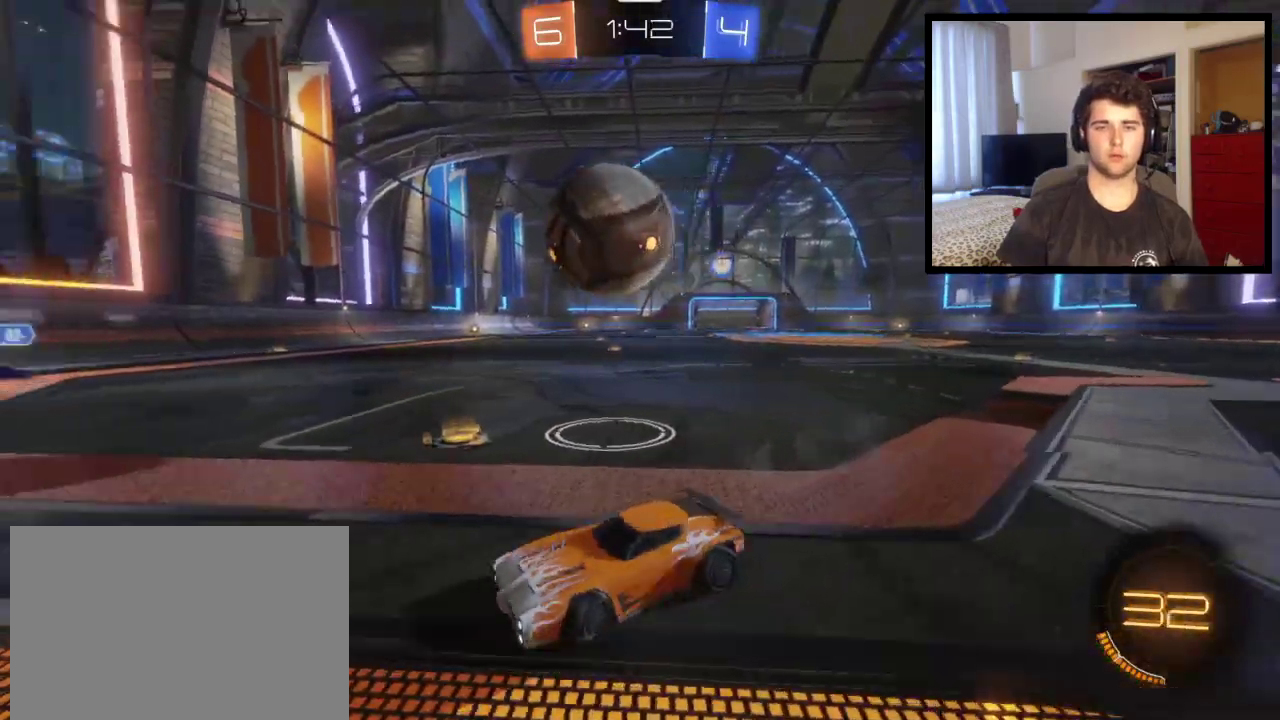
{"buttons": [], "left_stick": "center", "right_stick": "center", "events": [[367, "L2", "up"], [400, "left_stick", "center"]]}
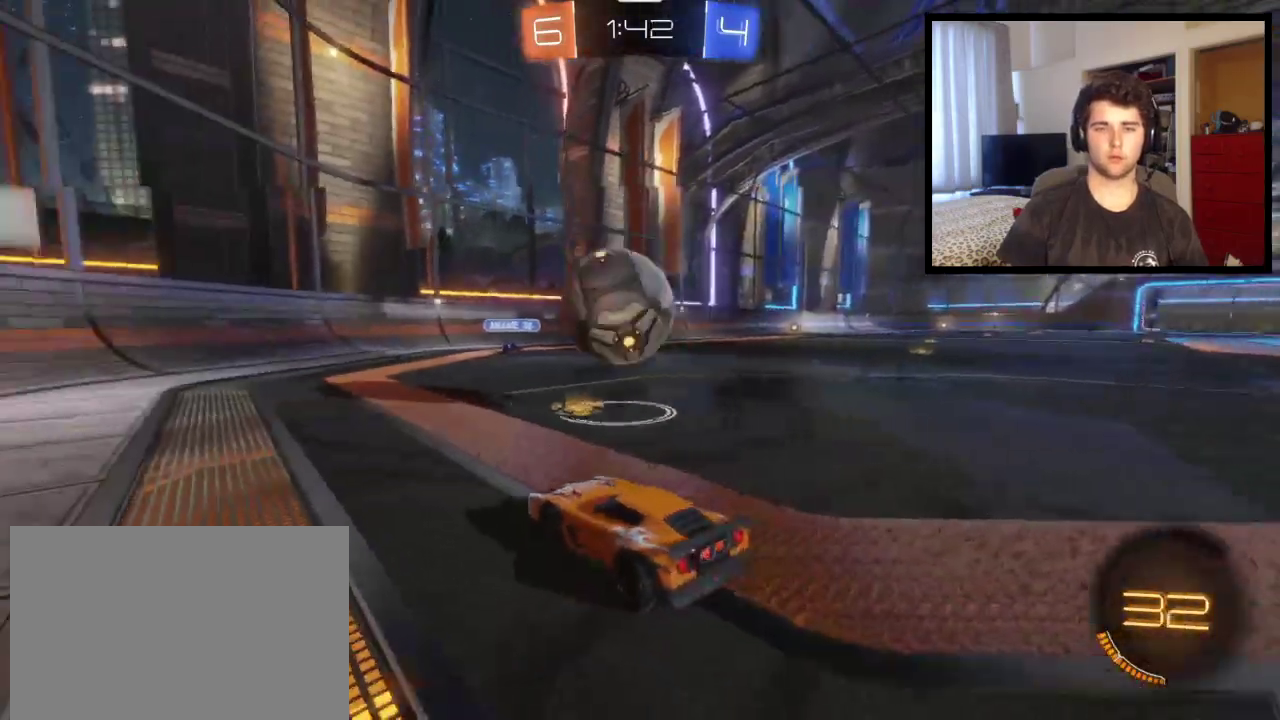
{"buttons": [], "left_stick": "right", "right_stick": "center", "events": [[100, "left_stick", "right"], [301, "left_stick", "center"], [401, "left_stick", "right"]]}
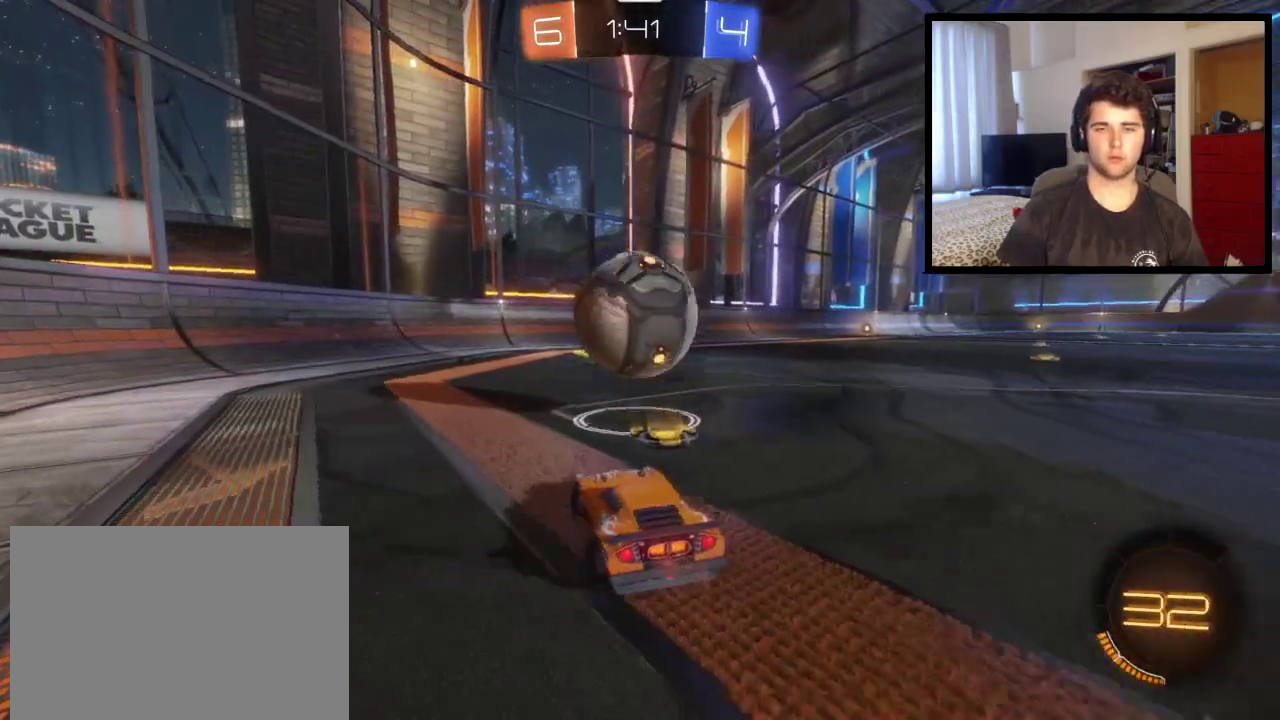
{"buttons": [], "left_stick": "up-left", "right_stick": "center", "events": [[34, "left_stick", "down-right"], [100, "left_stick", "center"], [167, "CROSS", "down"], [234, "left_stick", "down-left"], [334, "CROSS", "up"], [334, "left_stick", "up-left"]]}
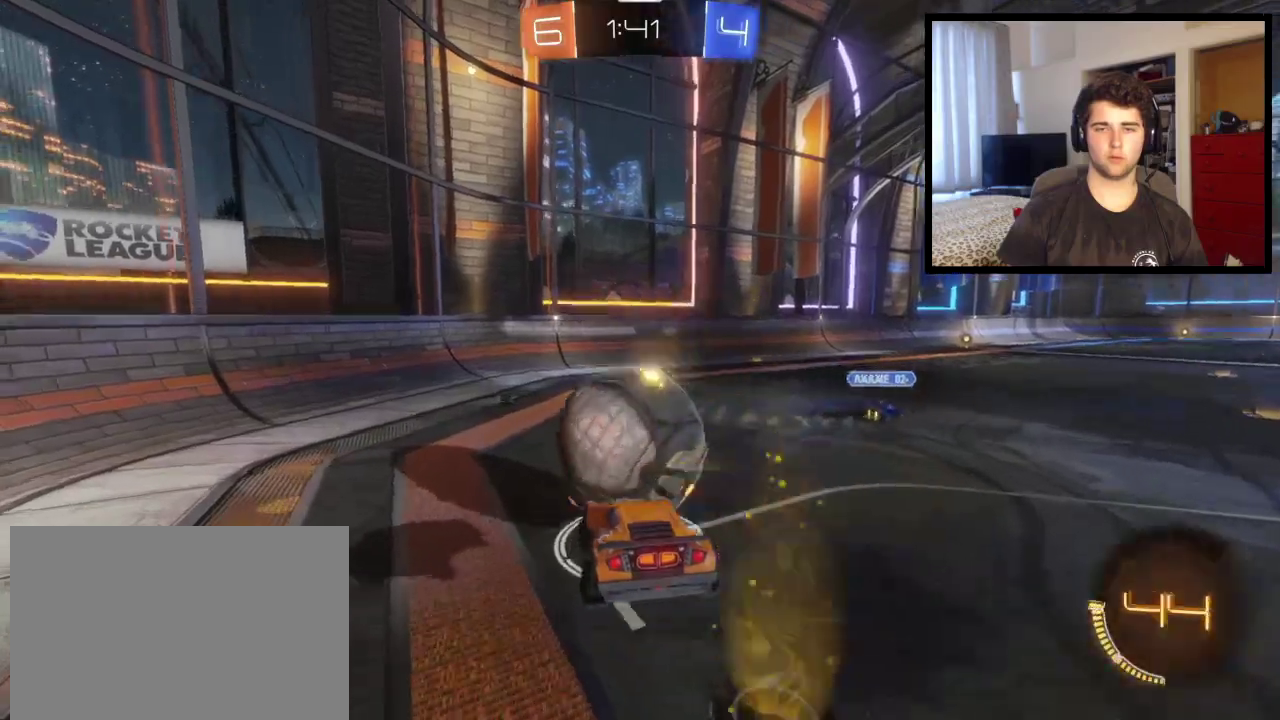
{"buttons": [], "left_stick": "down", "right_stick": "center", "events": [[67, "left_stick", "center"], [434, "left_stick", "down"]]}
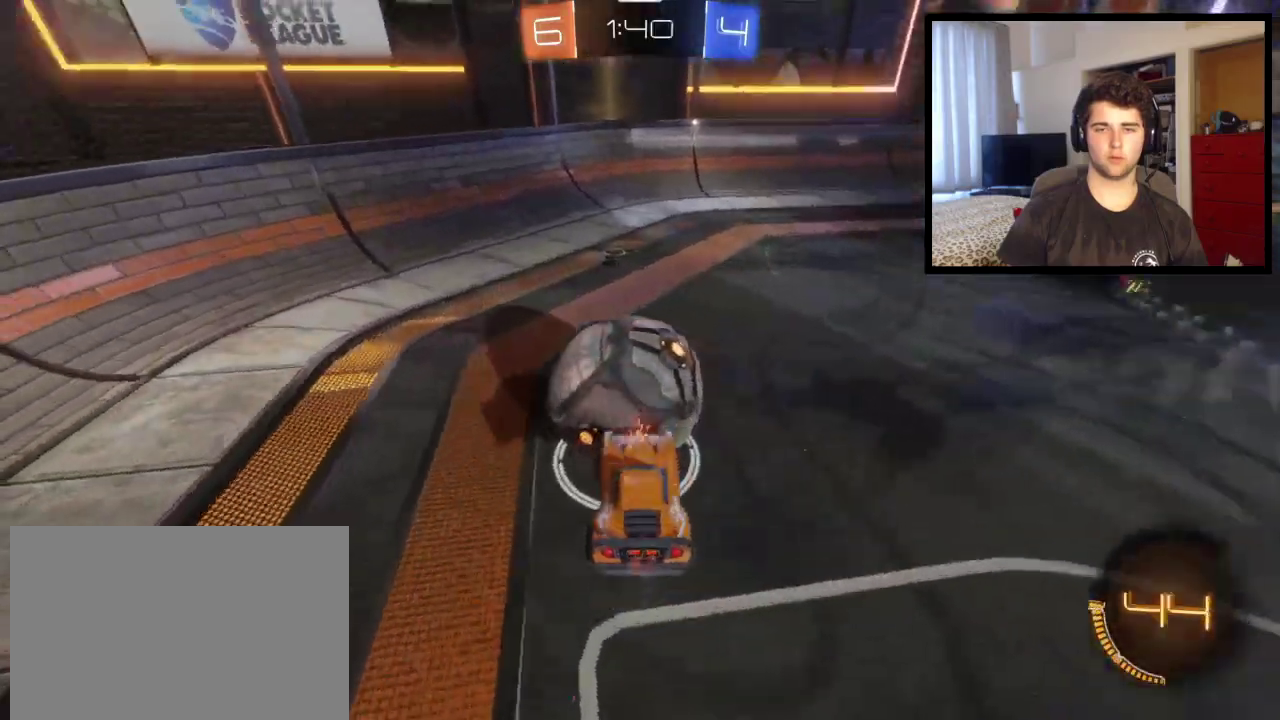
{"buttons": ["CROSS"], "left_stick": "up-left", "right_stick": "center", "events": [[201, "left_stick", "center"], [301, "left_stick", "up"], [367, "CROSS", "down"], [468, "left_stick", "up-left"]]}
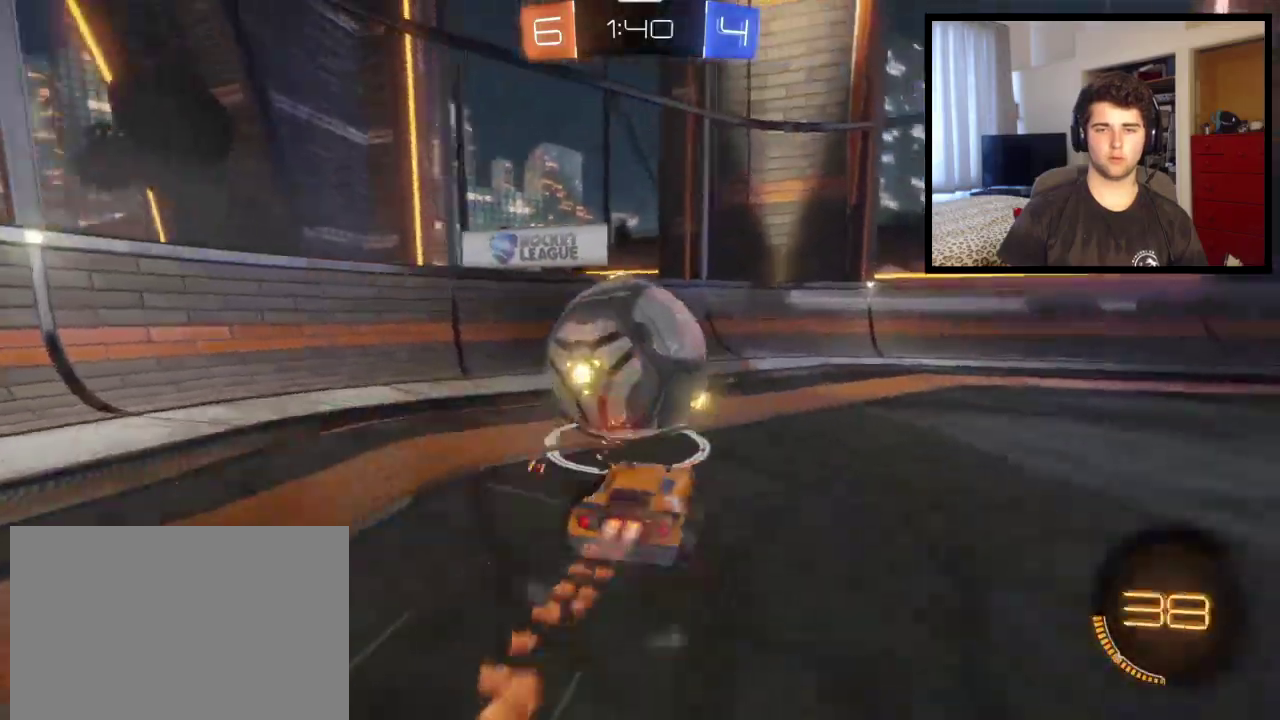
{"buttons": [], "left_stick": "center", "right_stick": "center", "events": [[33, "CROSS", "up"], [233, "left_stick", "center"], [334, "left_stick", "right"], [500, "left_stick", "center"]]}
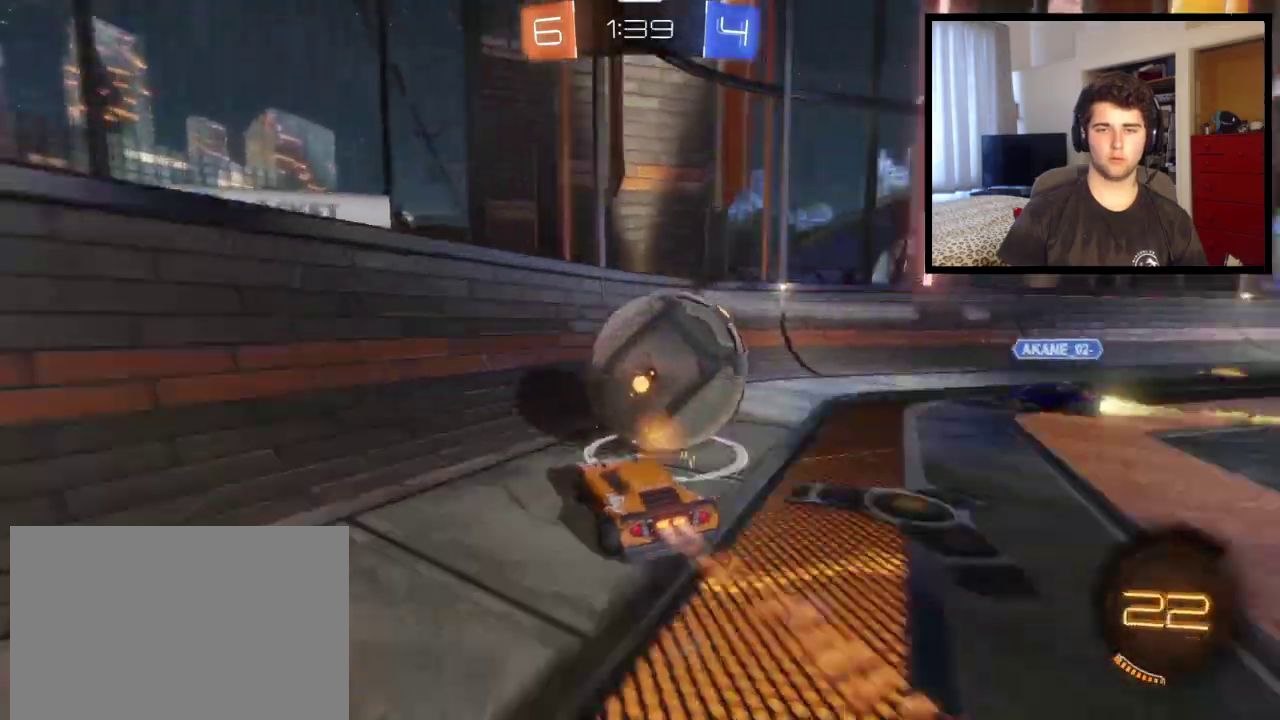
{"buttons": [], "left_stick": "center", "right_stick": "center", "events": [[367, "left_stick", "right"], [501, "left_stick", "center"]]}
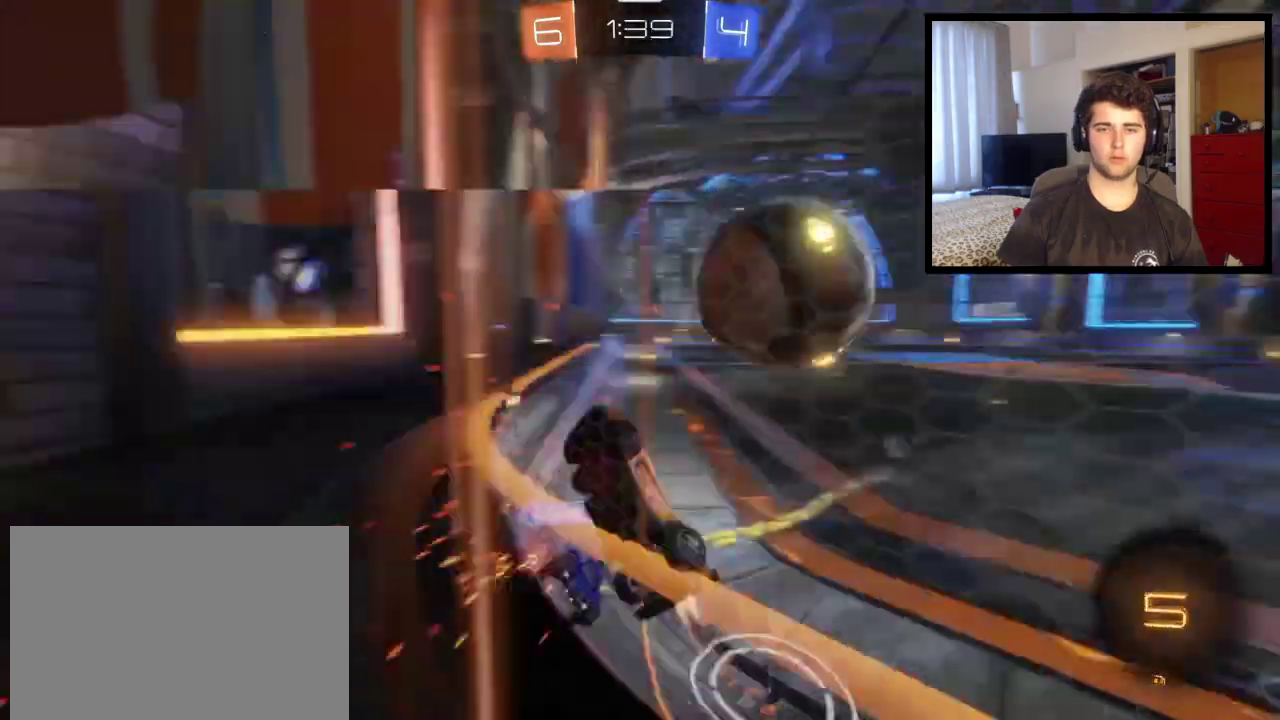
{"buttons": [], "left_stick": "right", "right_stick": "center", "events": [[200, "left_stick", "right"]]}